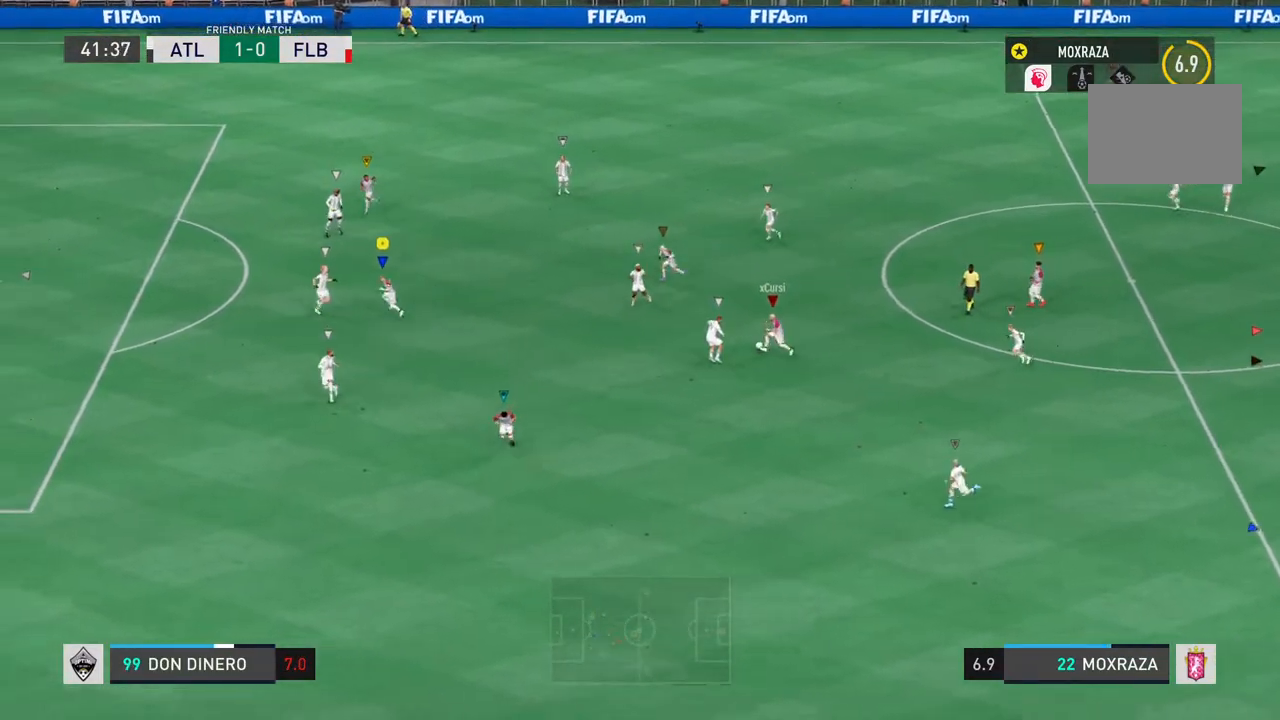
Gameplay with a controller (PlayStation layout); each line is a JSON object with the inputs held at the frame after it. "events" lists button and stick changes between this image and that frame as [ms after this image, input, new state], when the widget could be followed in between. Not read: L3 R3.
{"buttons": ["R2"], "left_stick": "down", "right_stick": "center", "events": [[134, "R2", "up"], [334, "L2", "down"], [367, "left_stick", "down-left"], [468, "left_stick", "down"], [484, "L2", "up"], [501, "R2", "down"]]}
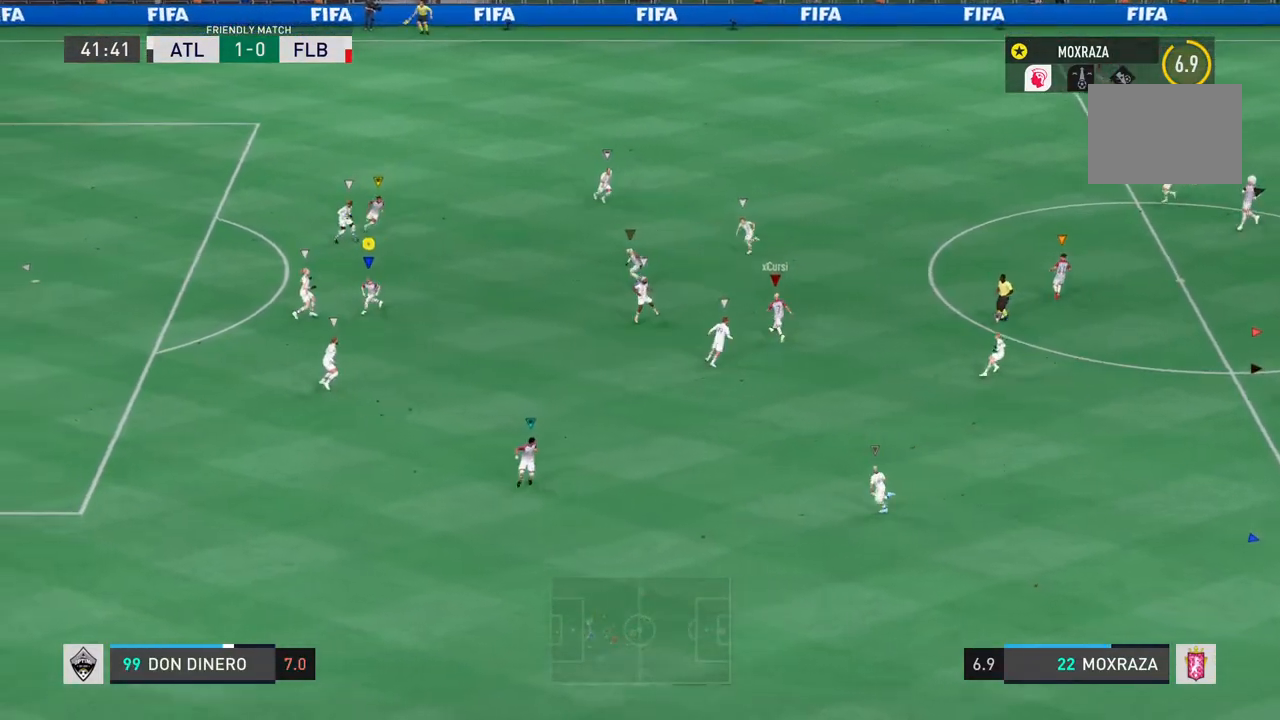
{"buttons": [], "left_stick": "center", "right_stick": "center", "events": [[17, "R2", "up"], [150, "L2", "down"], [200, "L2", "up"], [200, "left_stick", "left"], [434, "left_stick", "center"]]}
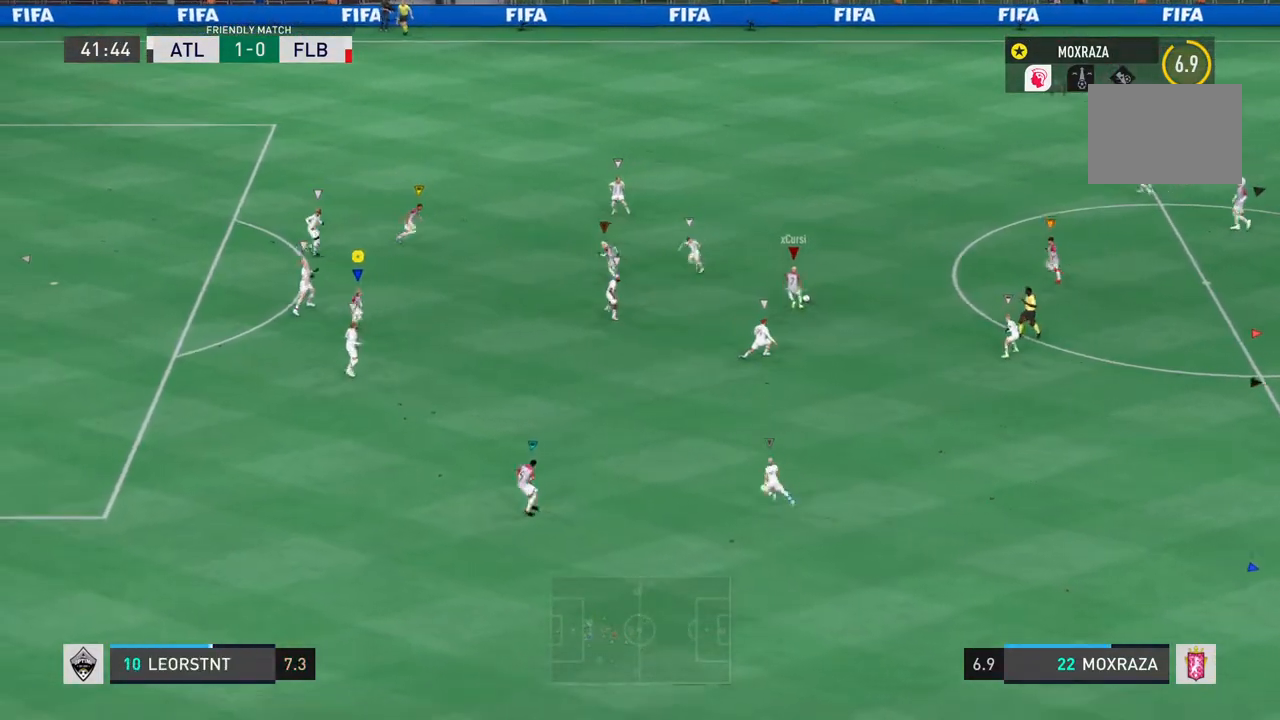
{"buttons": [], "left_stick": "center", "right_stick": "center", "events": [[34, "left_stick", "up"], [351, "left_stick", "center"]]}
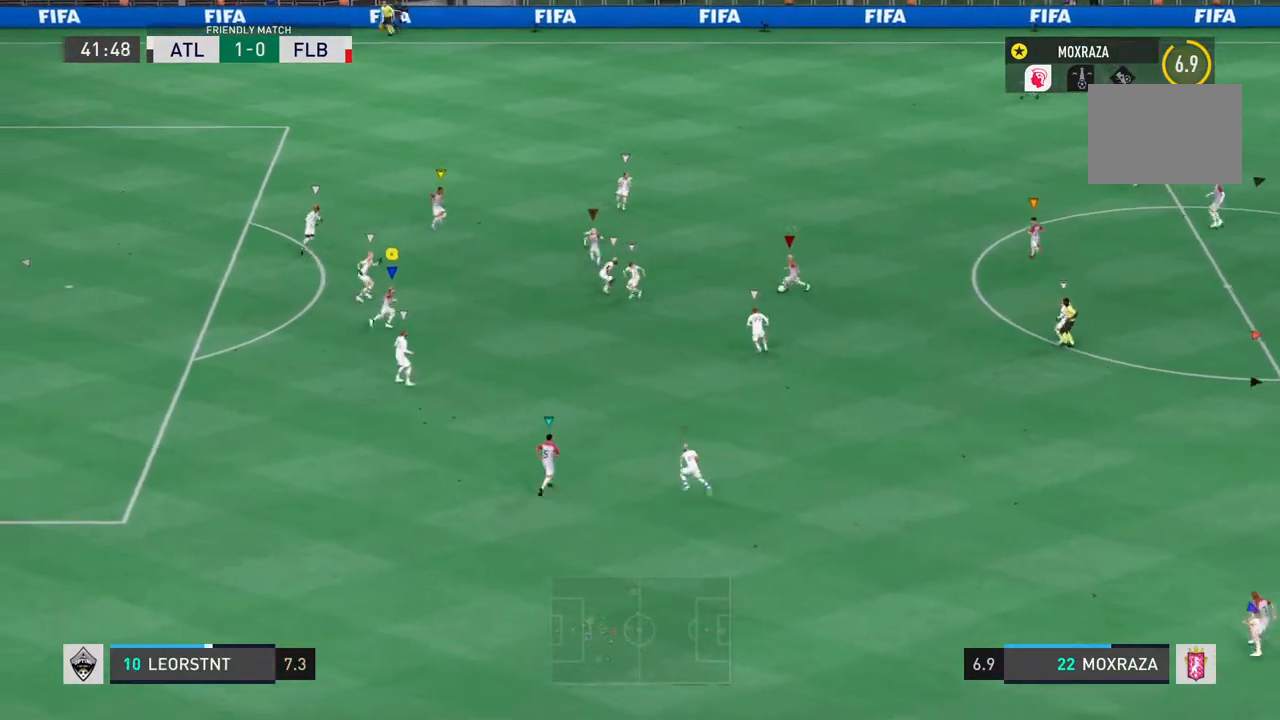
{"buttons": [], "left_stick": "center", "right_stick": "center"}
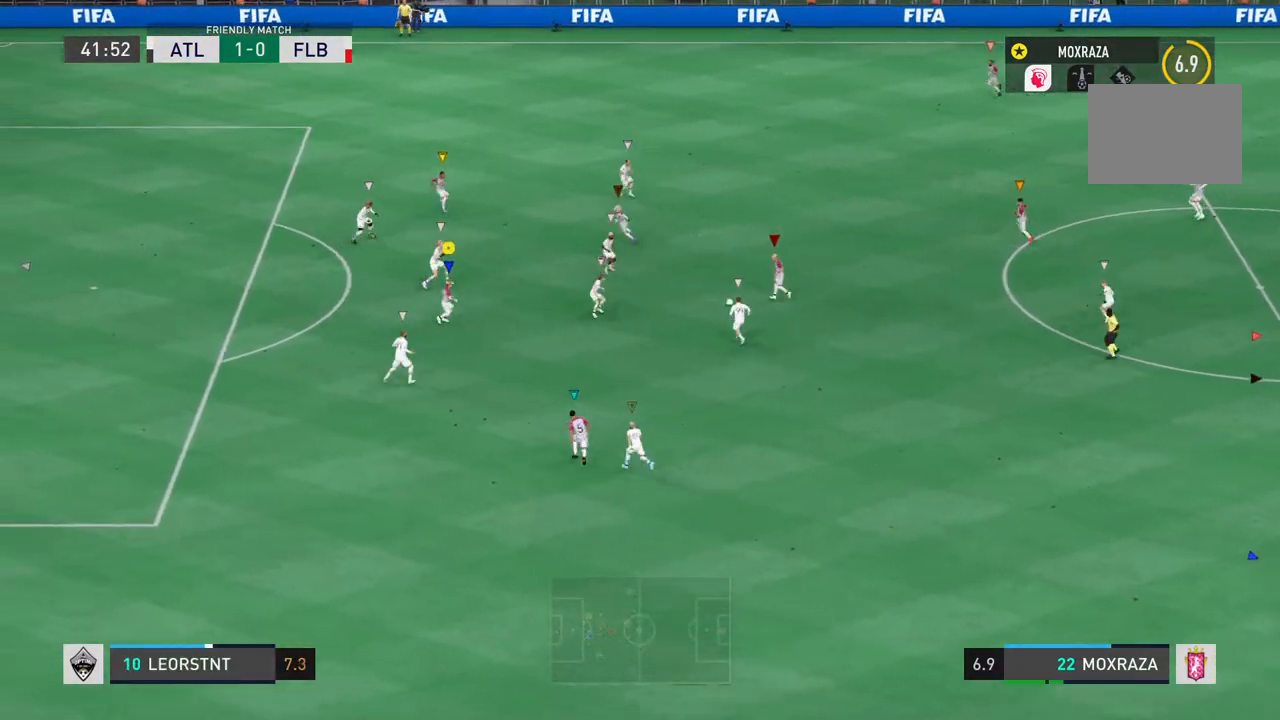
{"buttons": ["L1"], "left_stick": "center", "right_stick": "center", "events": [[50, "left_stick", "down"], [67, "R2", "down"], [184, "left_stick", "center"], [267, "left_stick", "up-left"], [384, "R2", "up"], [484, "L1", "down"], [484, "left_stick", "center"]]}
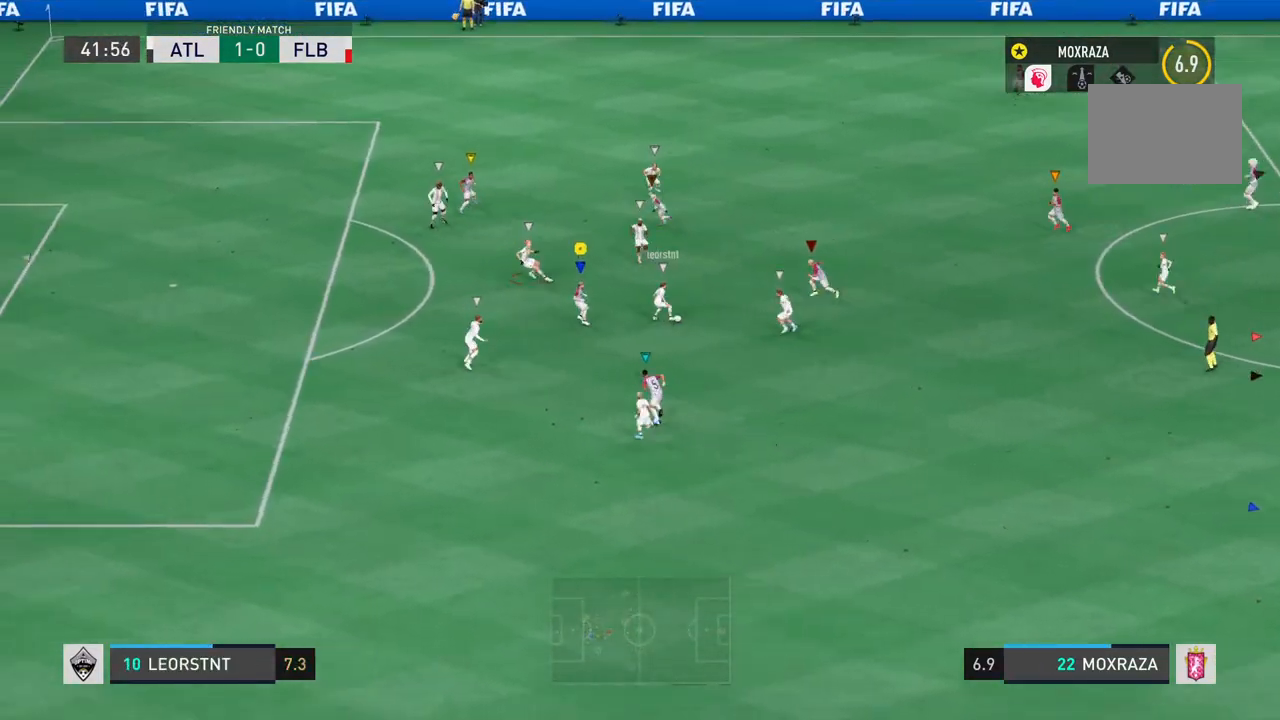
{"buttons": ["L1", "R2"], "left_stick": "center", "right_stick": "center", "events": [[17, "left_stick", "down"], [233, "R2", "down"], [334, "left_stick", "center"]]}
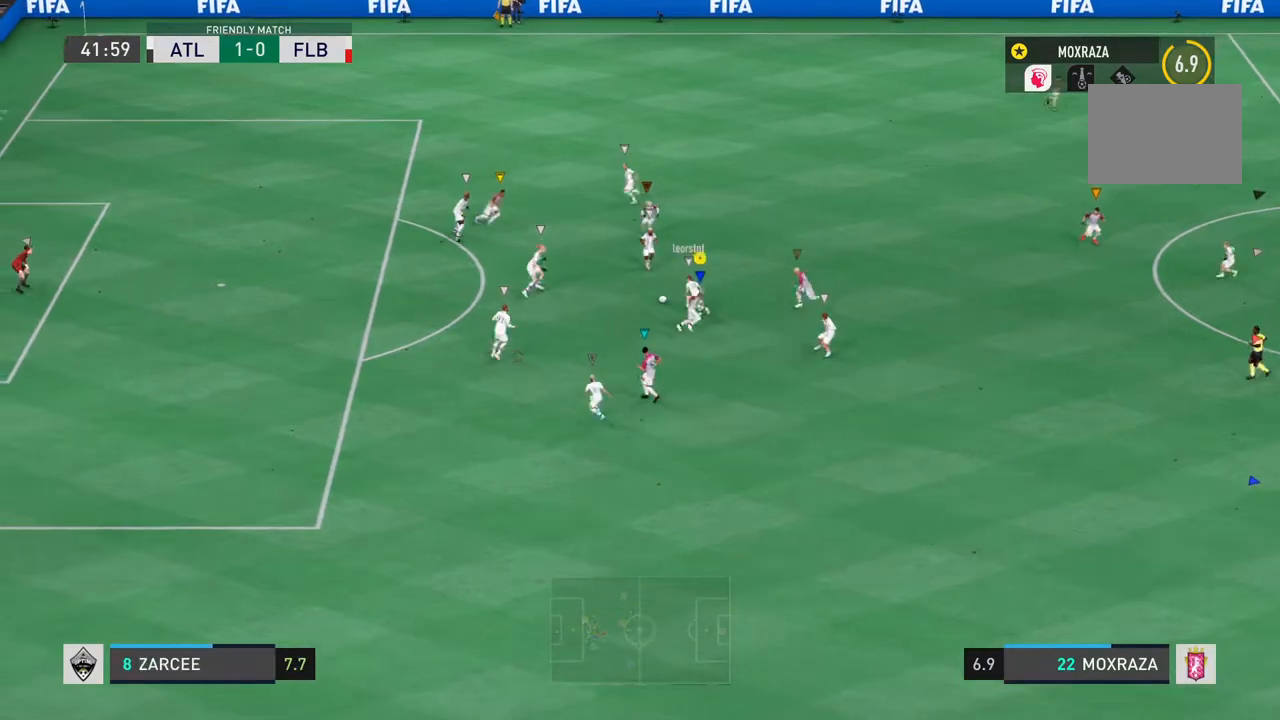
{"buttons": ["L2", "R2"], "left_stick": "down", "right_stick": "center", "events": [[17, "L2", "down"], [67, "left_stick", "up"], [367, "left_stick", "down"], [501, "L1", "up"]]}
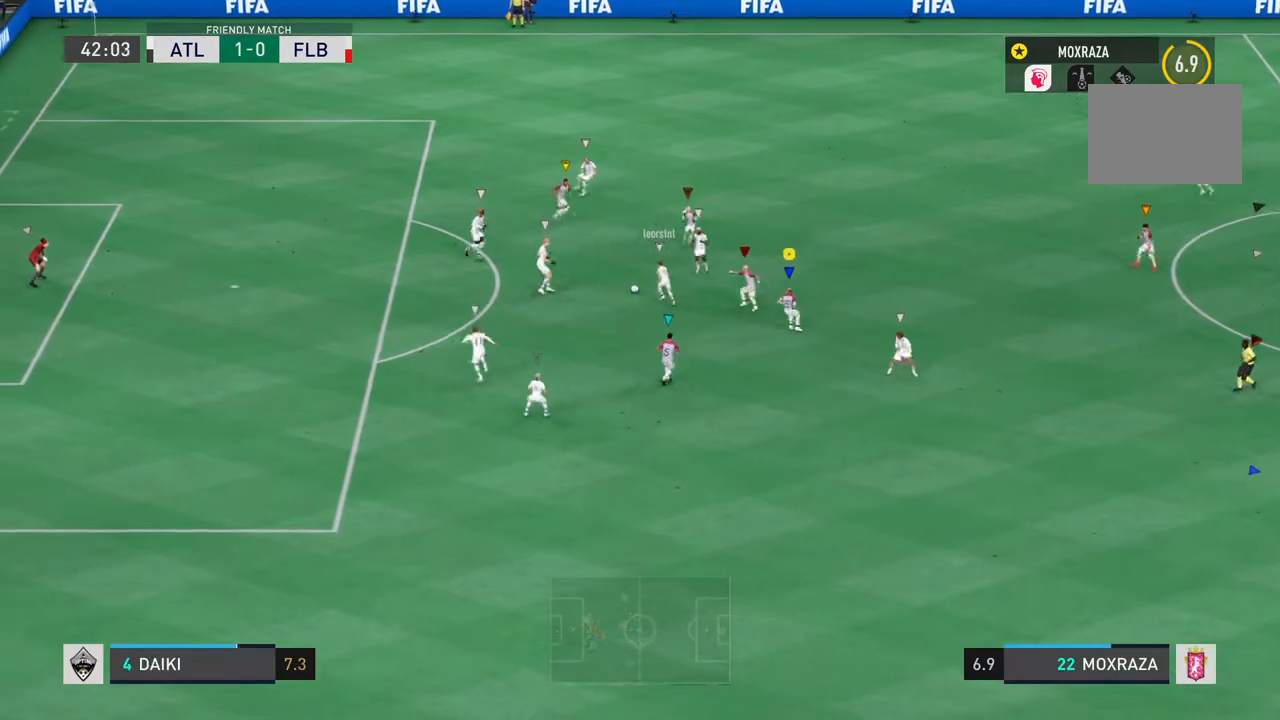
{"buttons": ["L1"], "left_stick": "left", "right_stick": "center"}
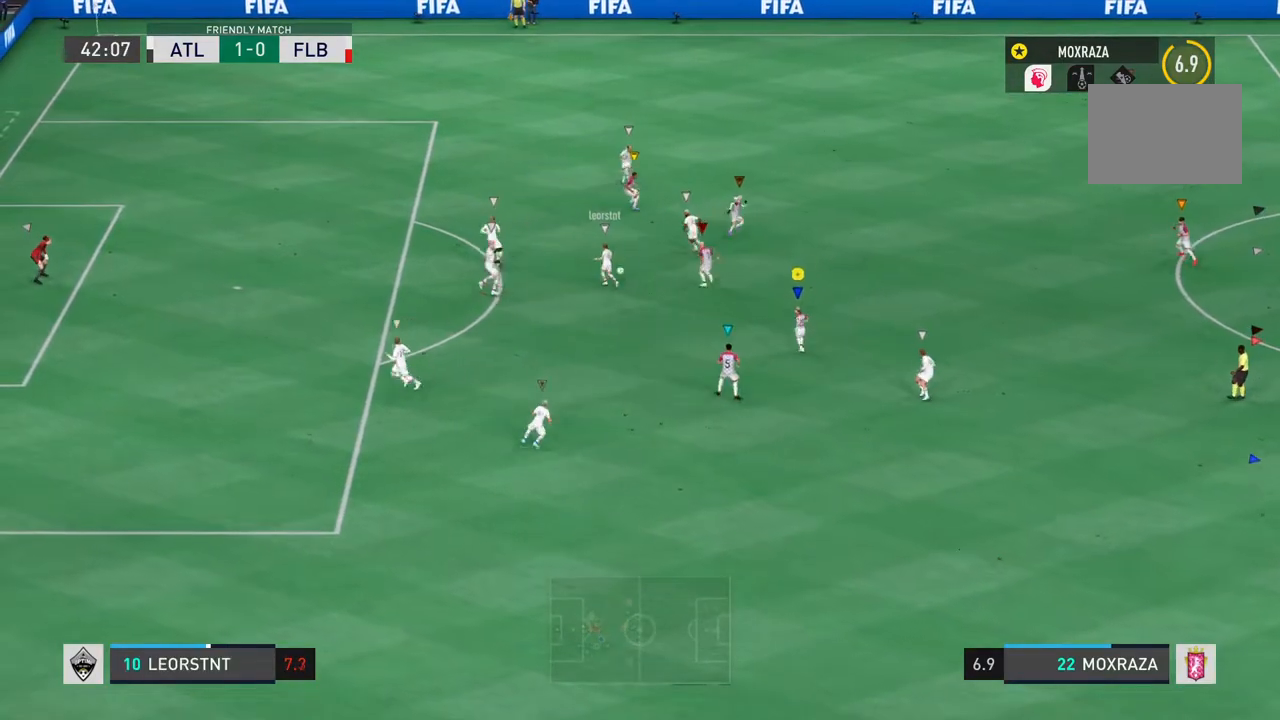
{"buttons": ["L1"], "left_stick": "up-left", "right_stick": "center", "events": [[167, "R2", "down"], [334, "R2", "up"], [418, "left_stick", "up-left"]]}
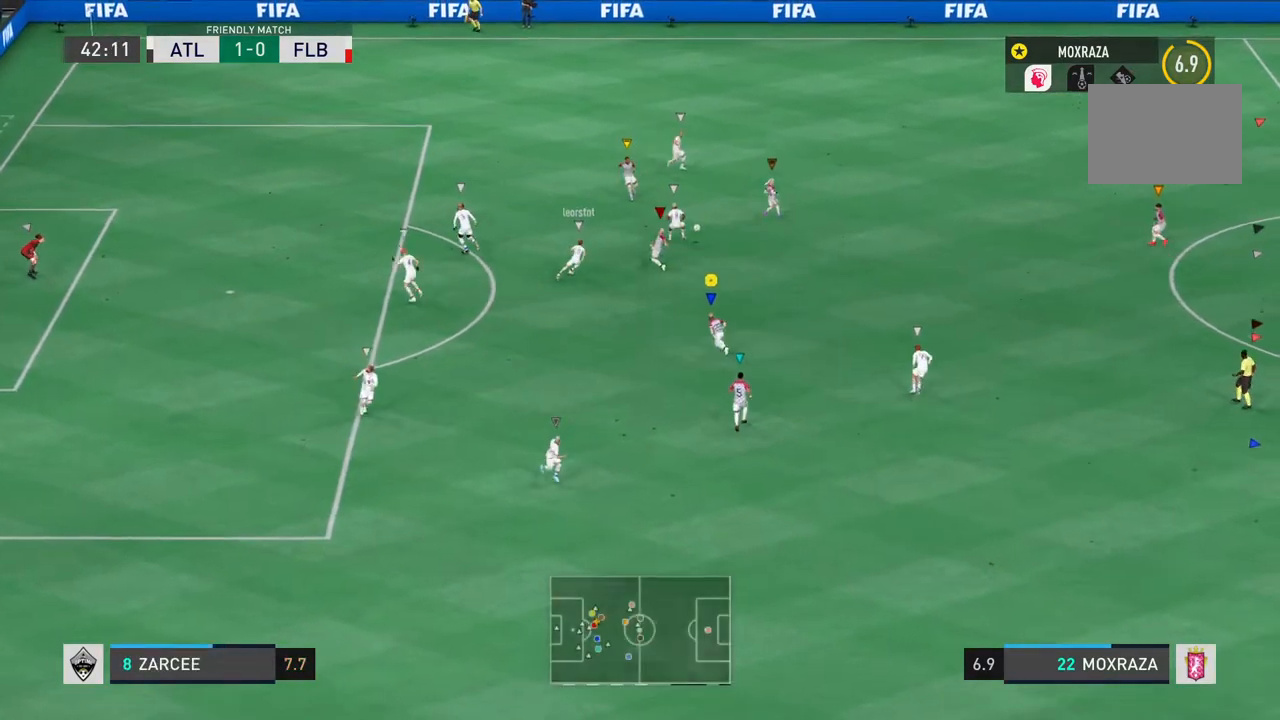
{"buttons": ["CIRCLE", "L1", "L2"], "left_stick": "up-left", "right_stick": "center", "events": [[384, "L2", "down"], [417, "CIRCLE", "down"]]}
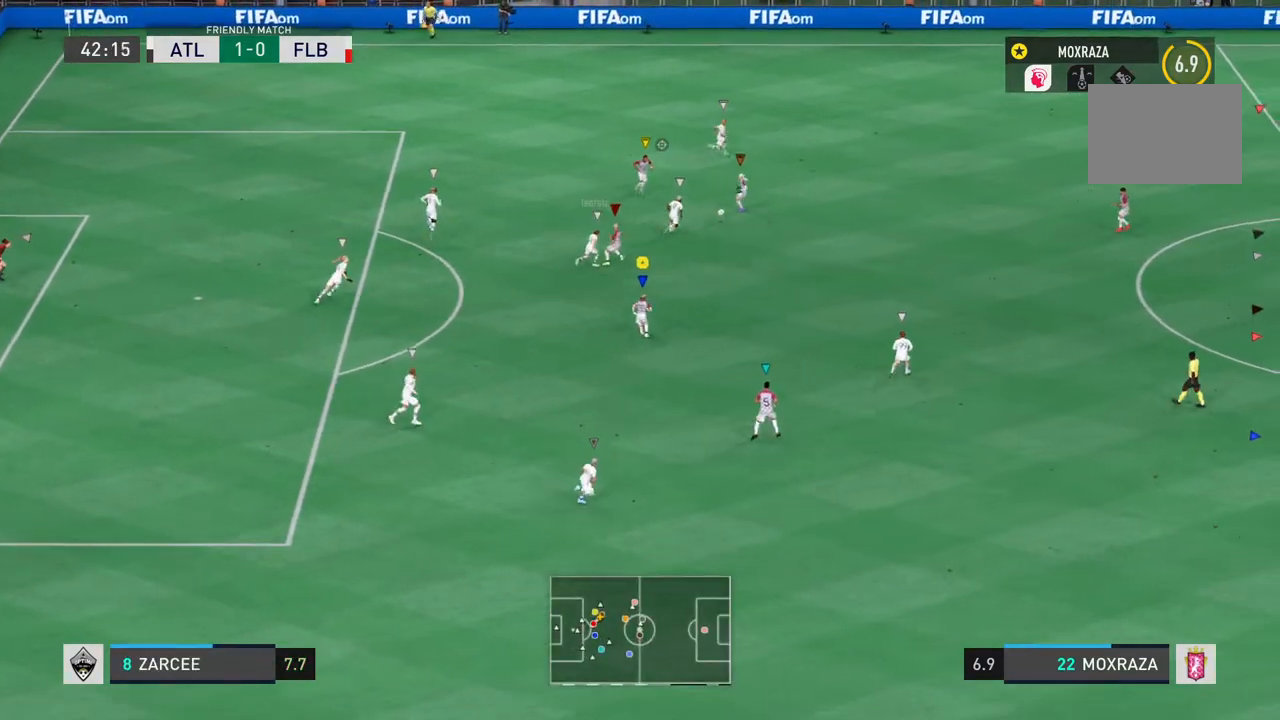
{"buttons": ["CIRCLE", "L1"], "left_stick": "center", "right_stick": "center"}
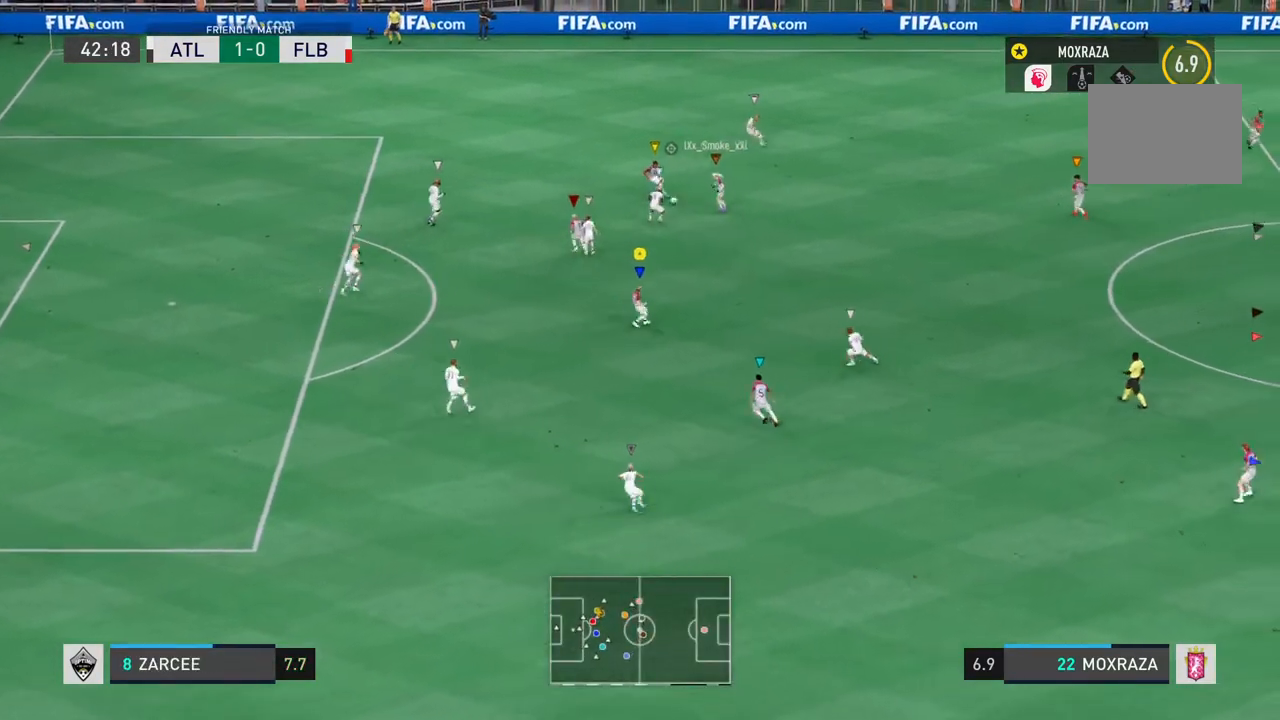
{"buttons": ["L1", "R2"], "left_stick": "left", "right_stick": "center", "events": [[50, "left_stick", "down"], [83, "CIRCLE", "up"], [217, "left_stick", "left"], [384, "R2", "down"]]}
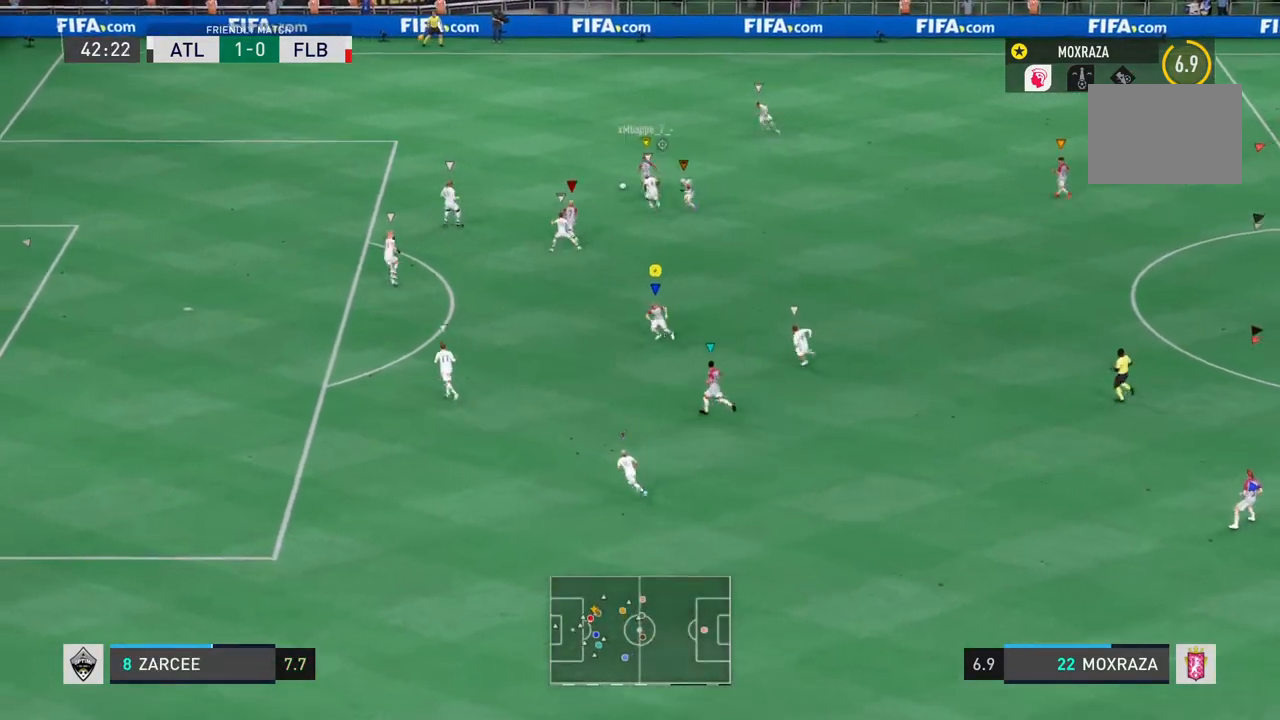
{"buttons": ["R2"], "left_stick": "up-left", "right_stick": "center", "events": [[167, "left_stick", "up-left"], [267, "L1", "up"]]}
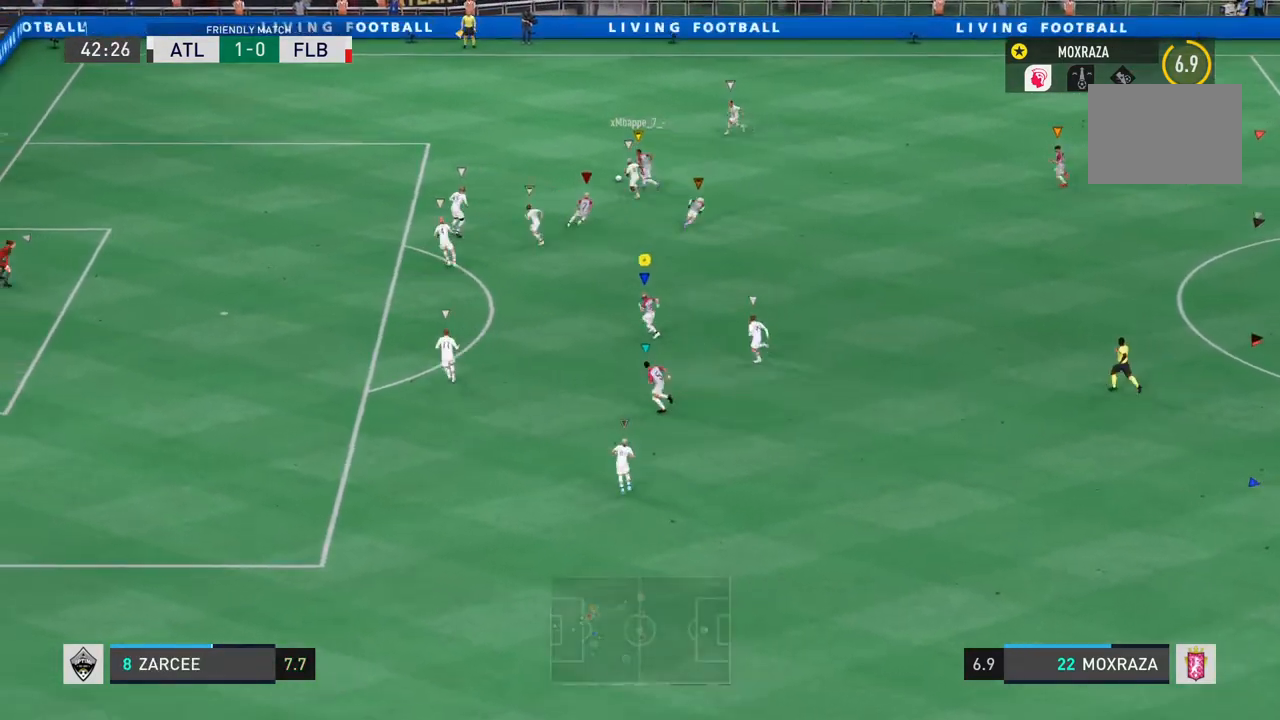
{"buttons": [], "left_stick": "up-left", "right_stick": "center", "events": [[400, "R2", "up"]]}
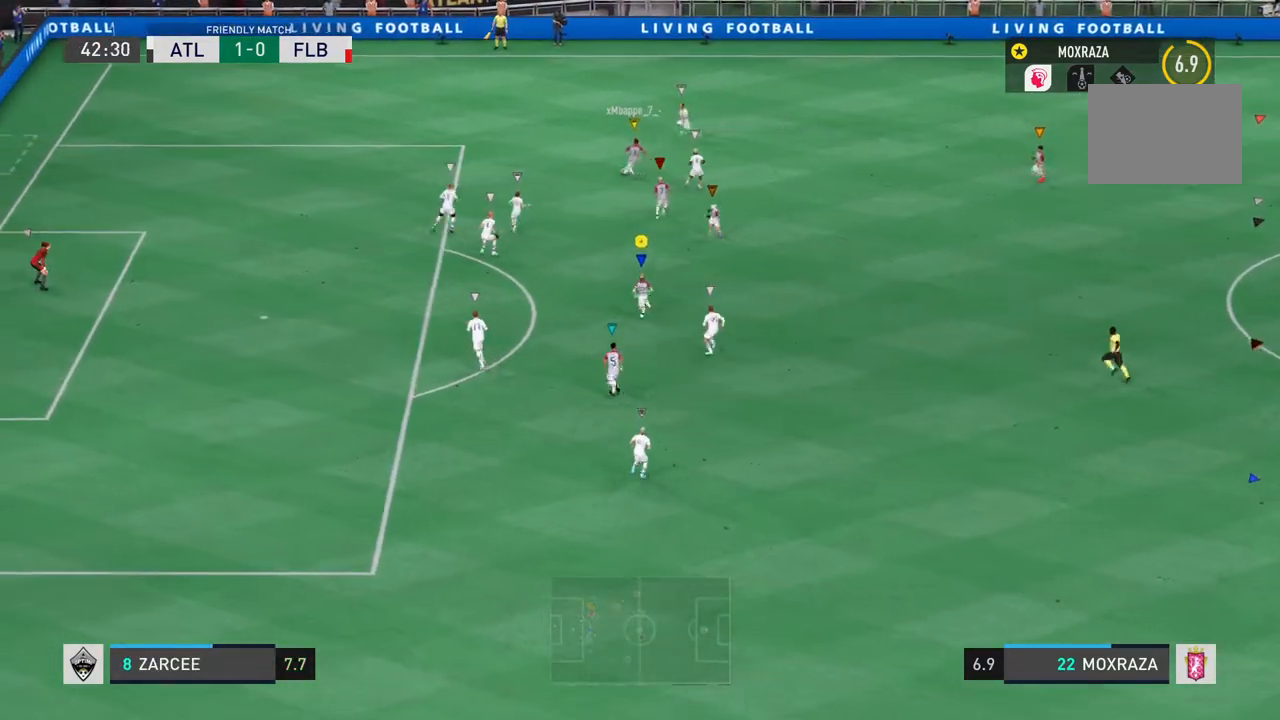
{"buttons": [], "left_stick": "left", "right_stick": "center", "events": [[251, "left_stick", "left"]]}
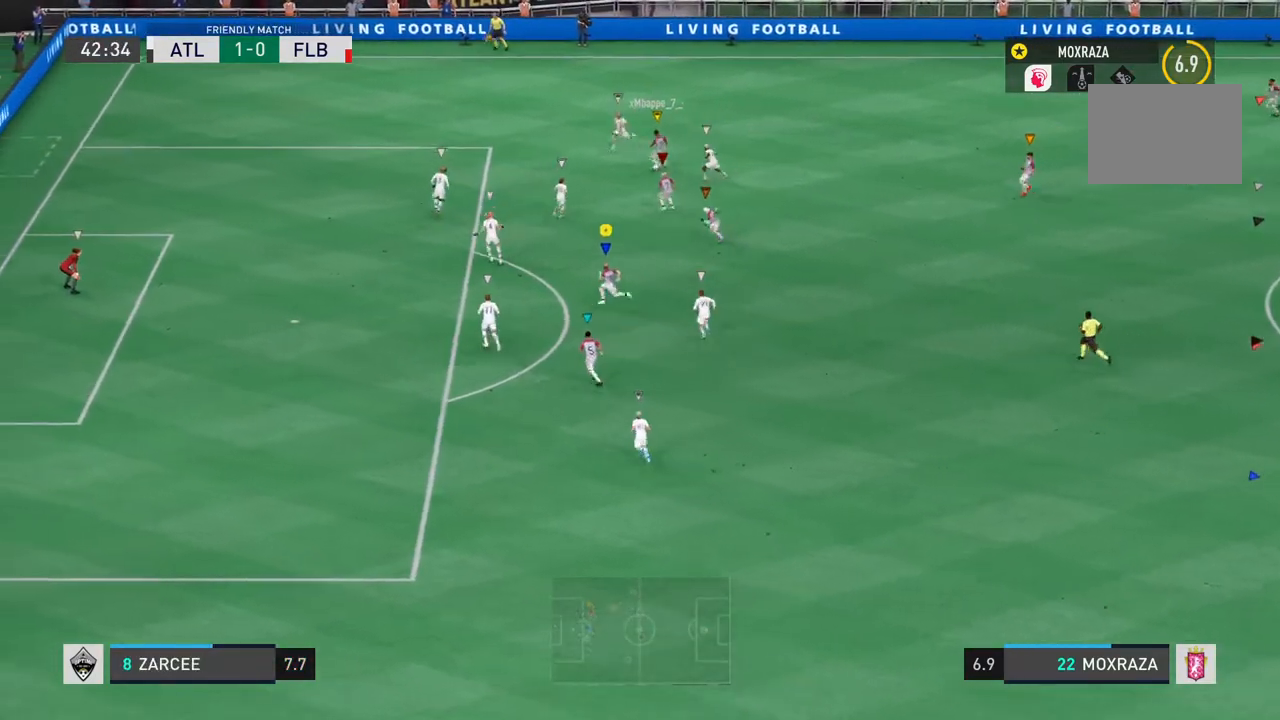
{"buttons": [], "left_stick": "up-left", "right_stick": "center", "events": [[250, "left_stick", "up-left"]]}
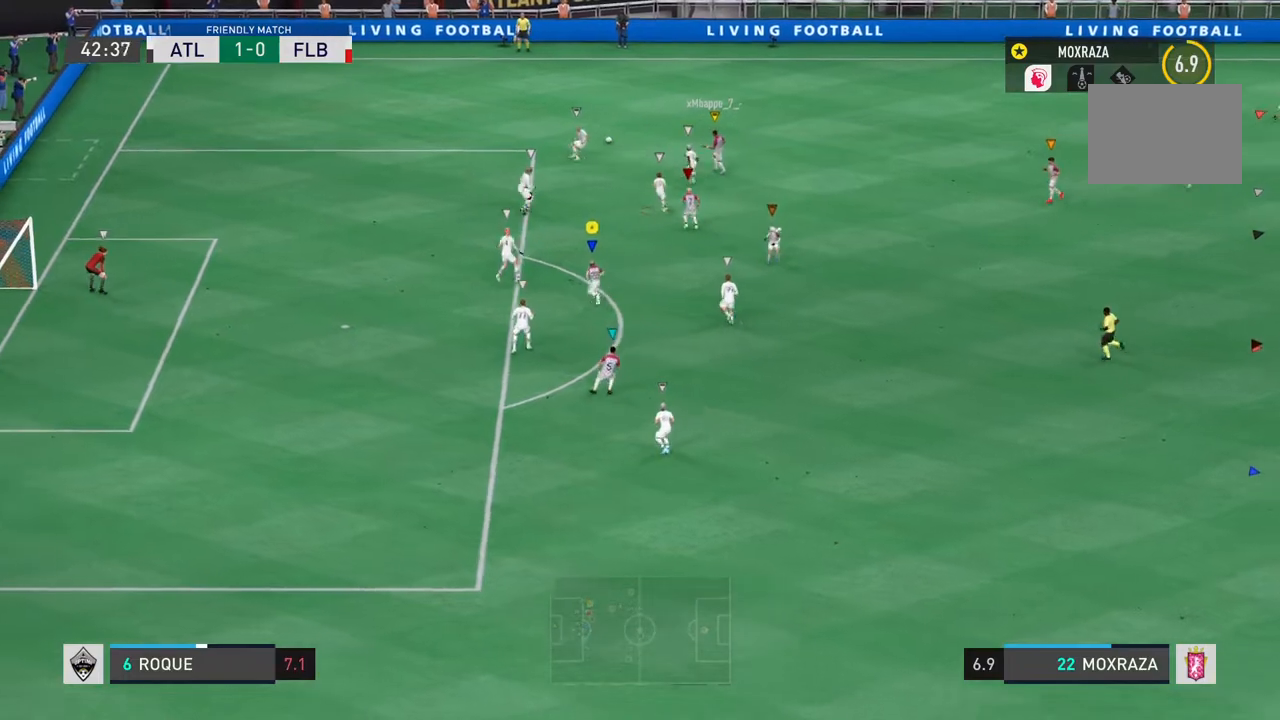
{"buttons": [], "left_stick": "left", "right_stick": "center", "events": [[251, "left_stick", "left"]]}
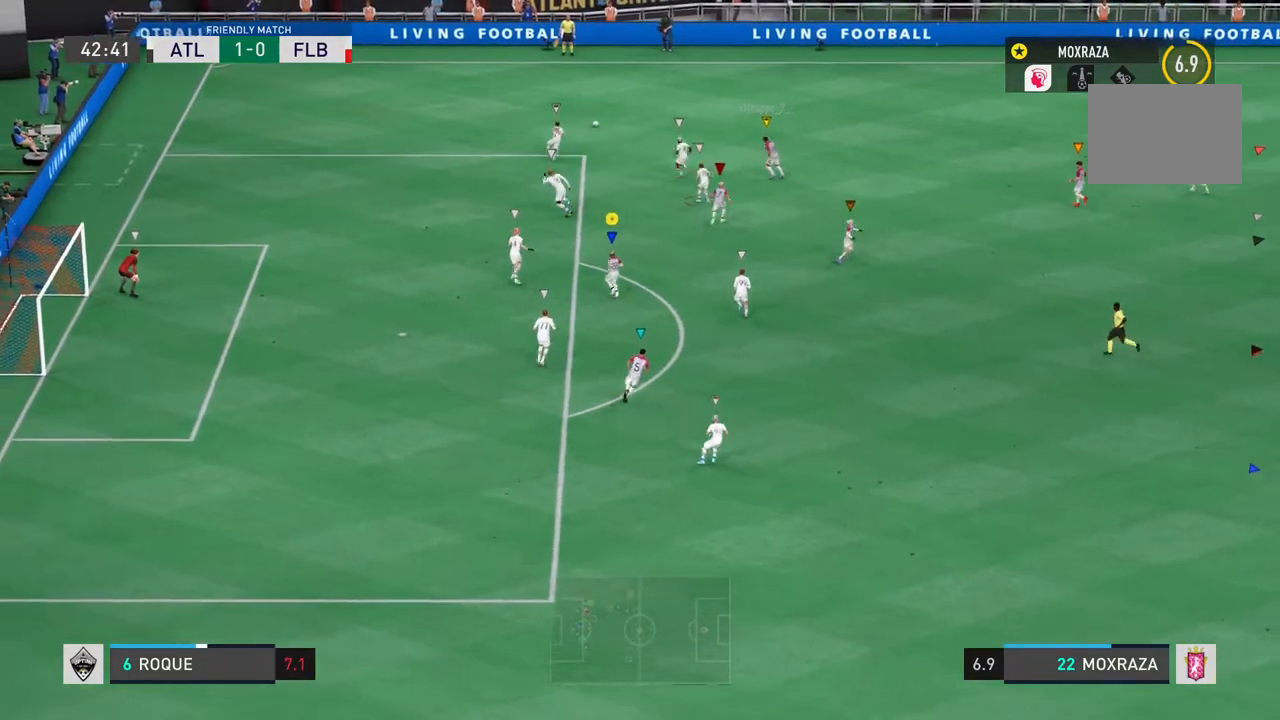
{"buttons": [], "left_stick": "left", "right_stick": "center", "events": []}
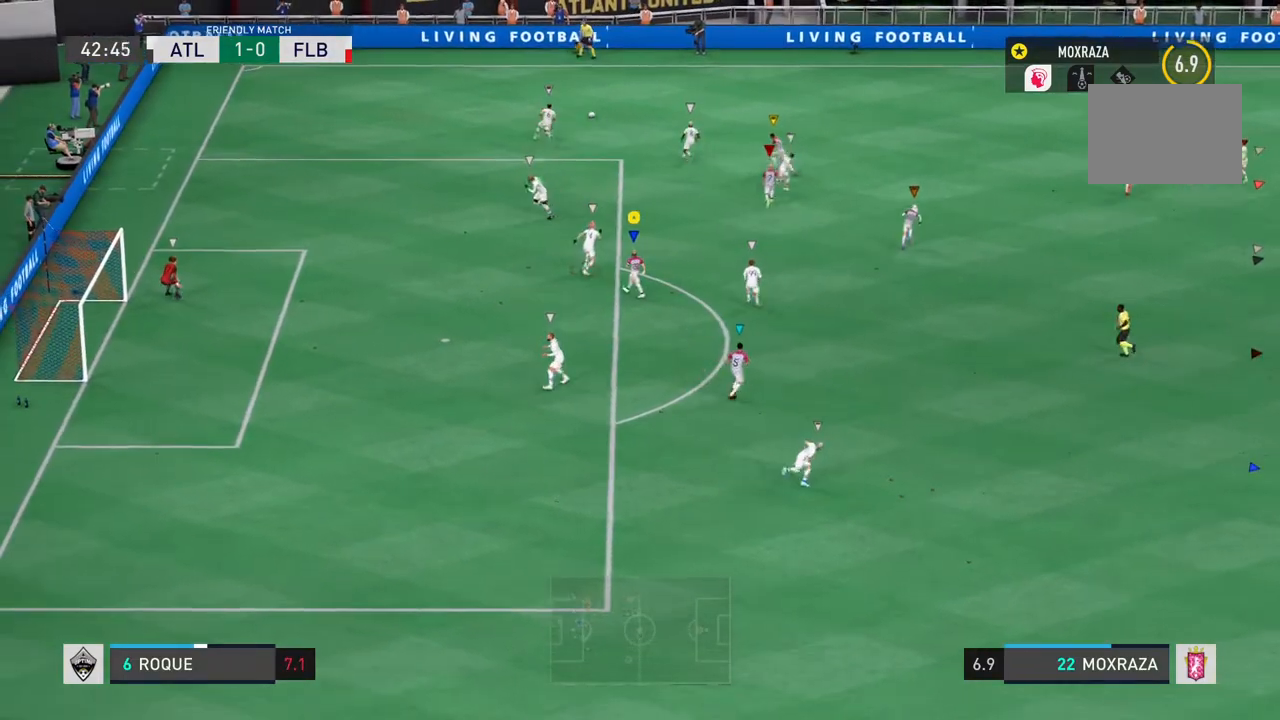
{"buttons": [], "left_stick": "left", "right_stick": "center", "events": []}
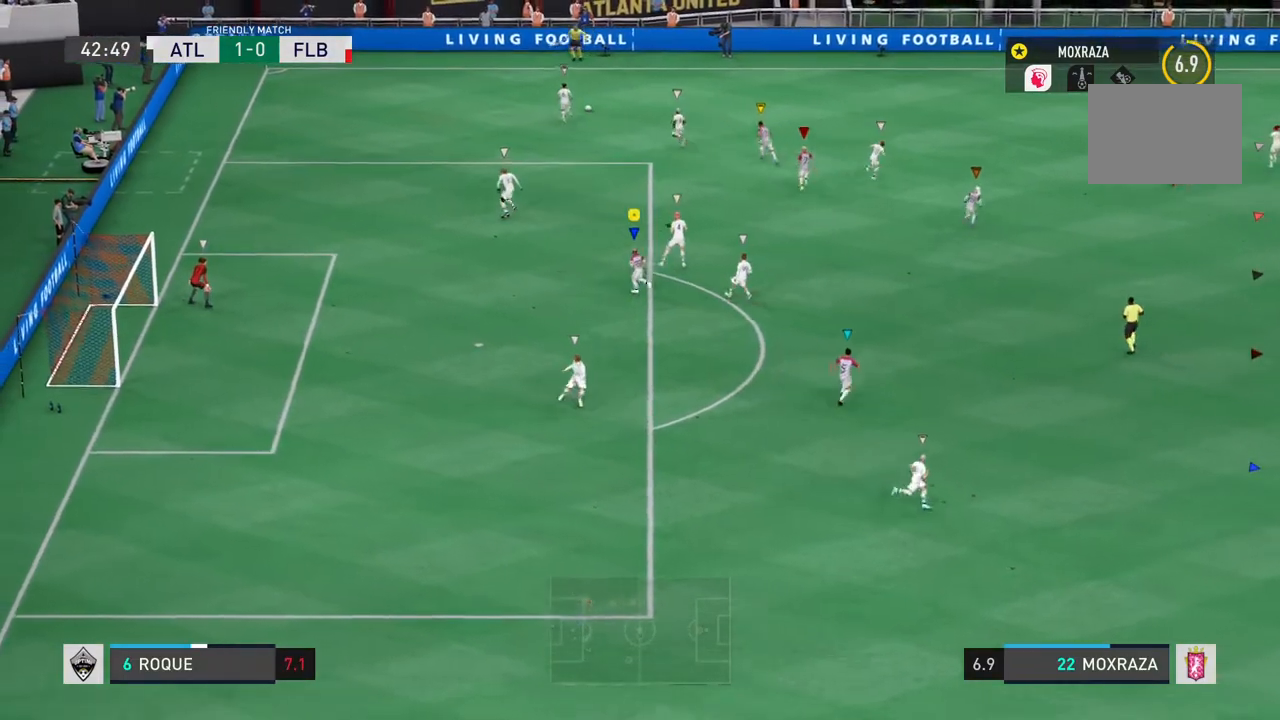
{"buttons": [], "left_stick": "up-left", "right_stick": "center", "events": [[100, "left_stick", "up-left"]]}
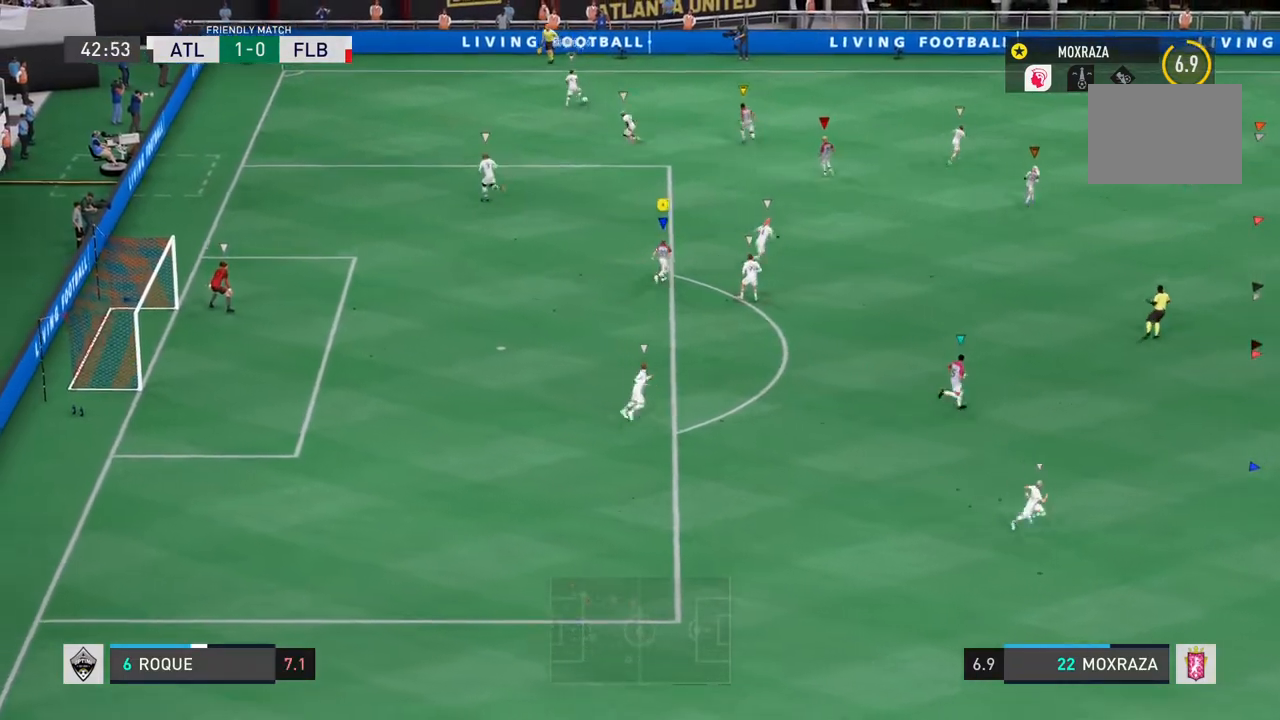
{"buttons": ["R2"], "left_stick": "up-left", "right_stick": "center", "events": [[117, "R2", "down"]]}
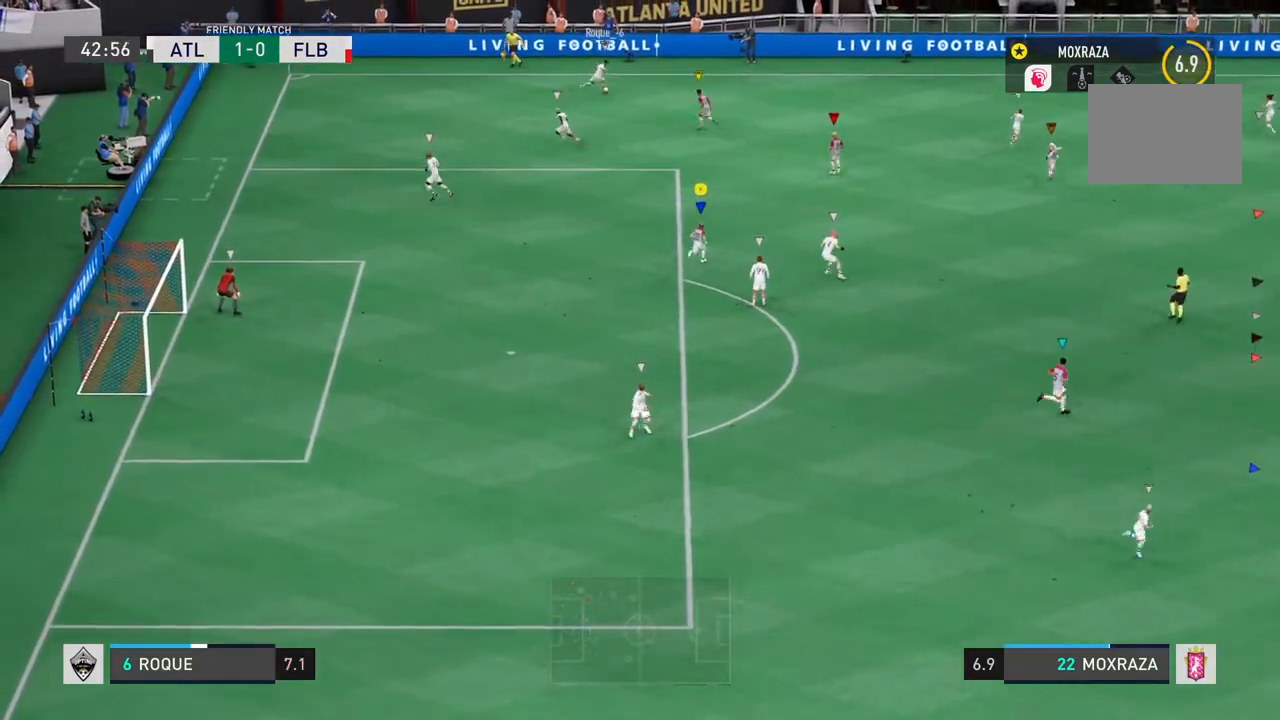
{"buttons": [], "left_stick": "center", "right_stick": "center", "events": [[401, "left_stick", "up"], [467, "R2", "up"], [501, "left_stick", "center"]]}
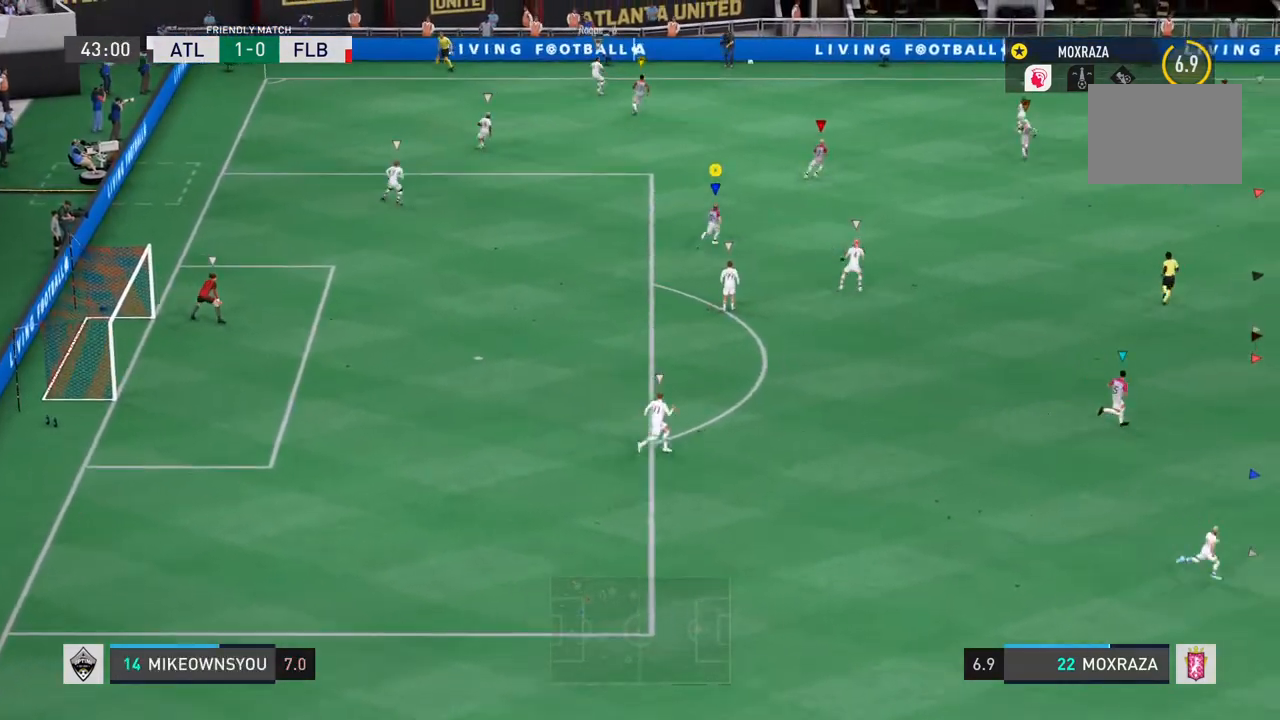
{"buttons": [], "left_stick": "center", "right_stick": "center", "events": []}
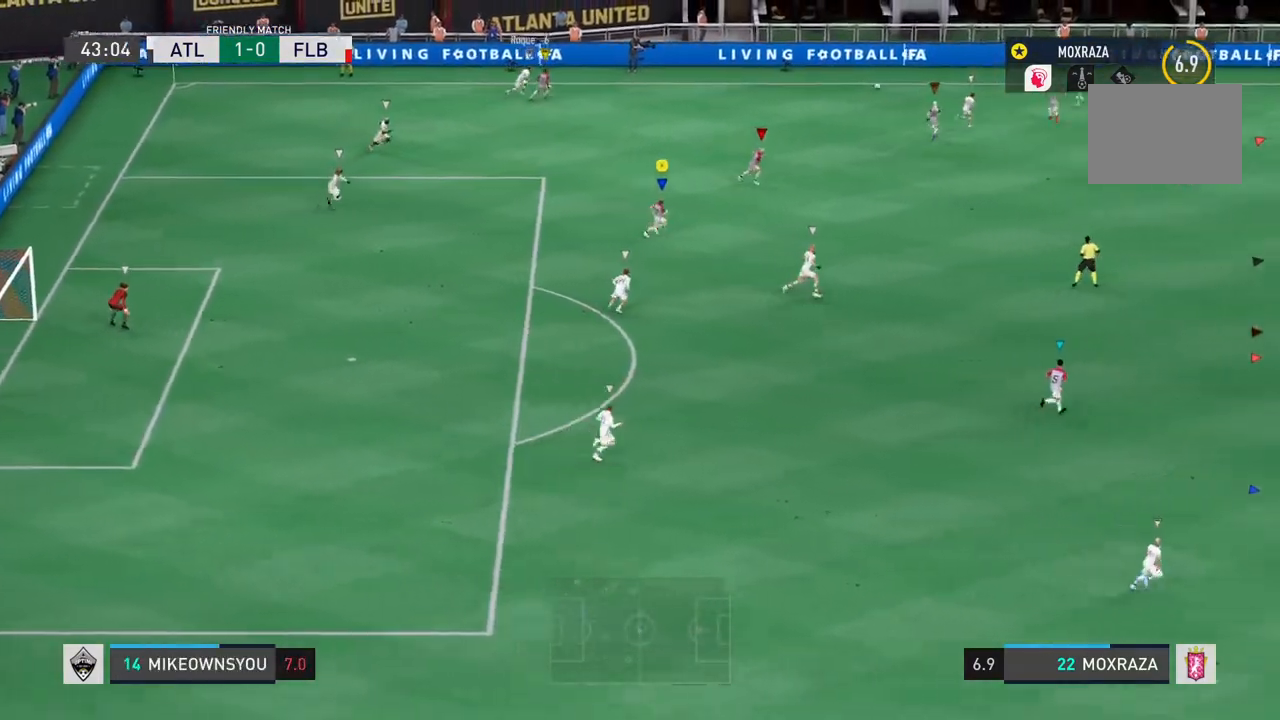
{"buttons": [], "left_stick": "center", "right_stick": "center", "events": []}
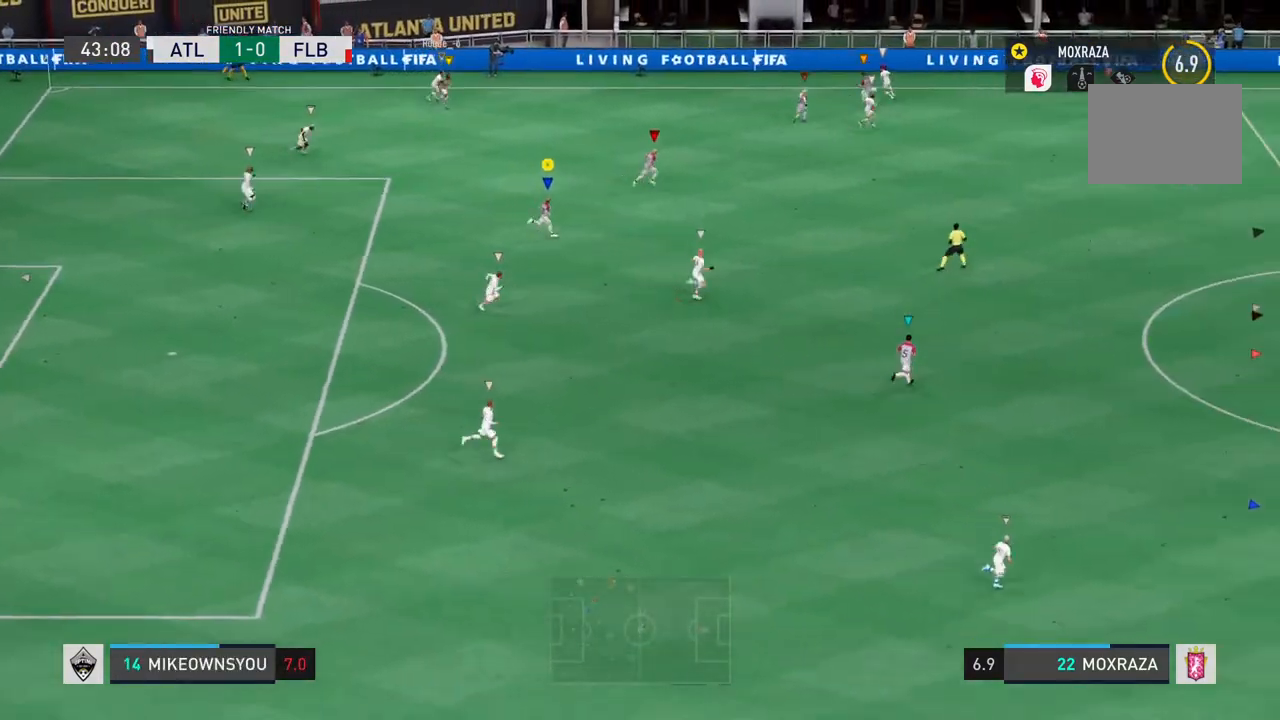
{"buttons": [], "left_stick": "center", "right_stick": "center", "events": []}
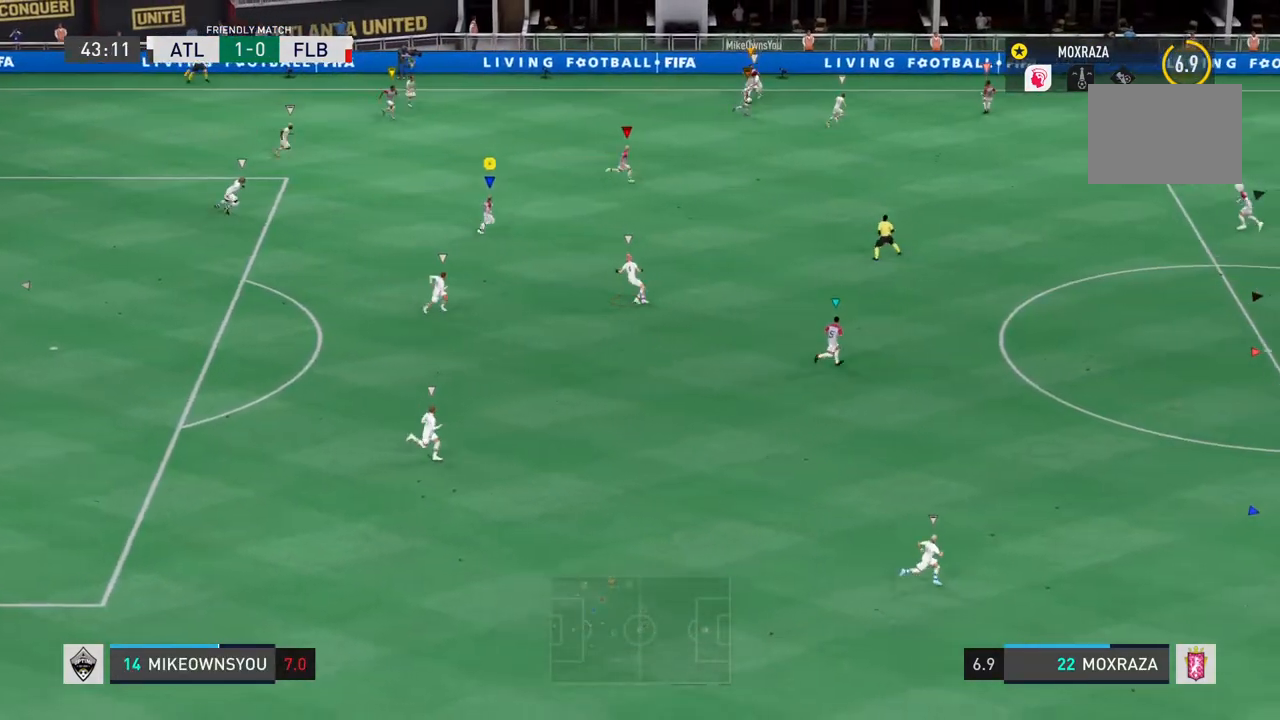
{"buttons": [], "left_stick": "center", "right_stick": "center", "events": []}
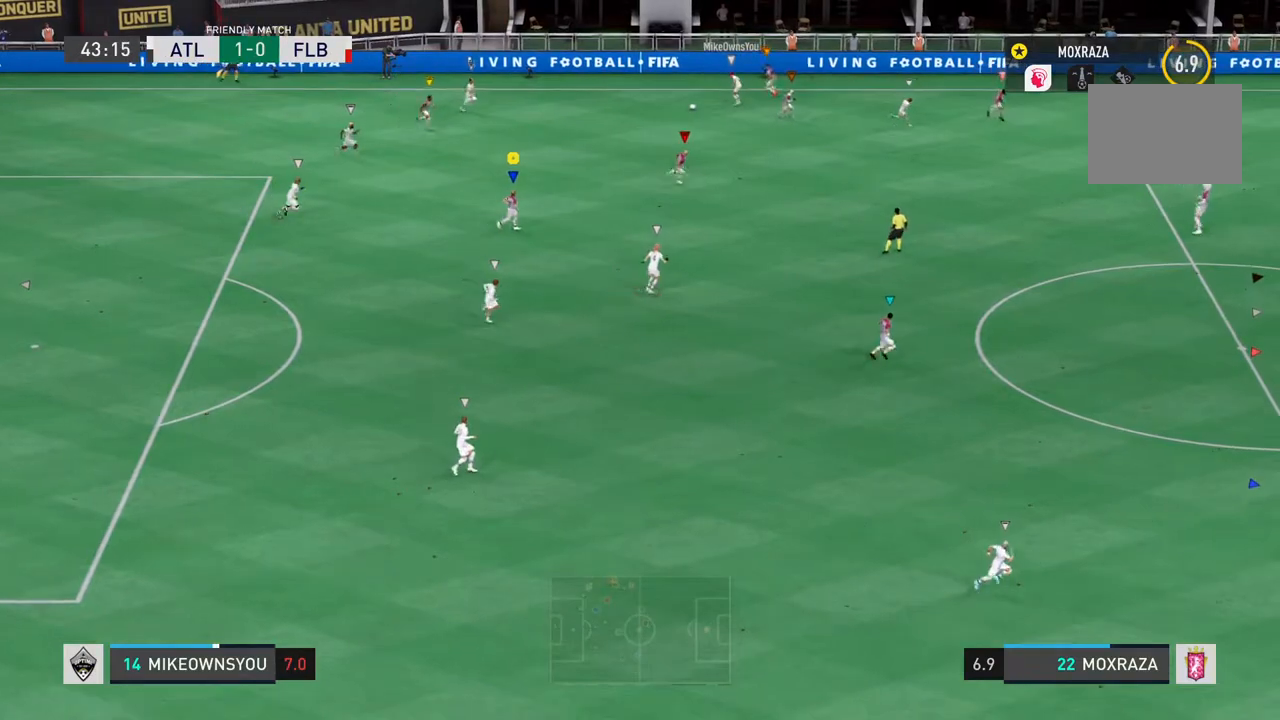
{"buttons": ["R2"], "left_stick": "center", "right_stick": "center", "events": [[50, "left_stick", "up-left"], [150, "left_stick", "center"], [300, "R2", "down"]]}